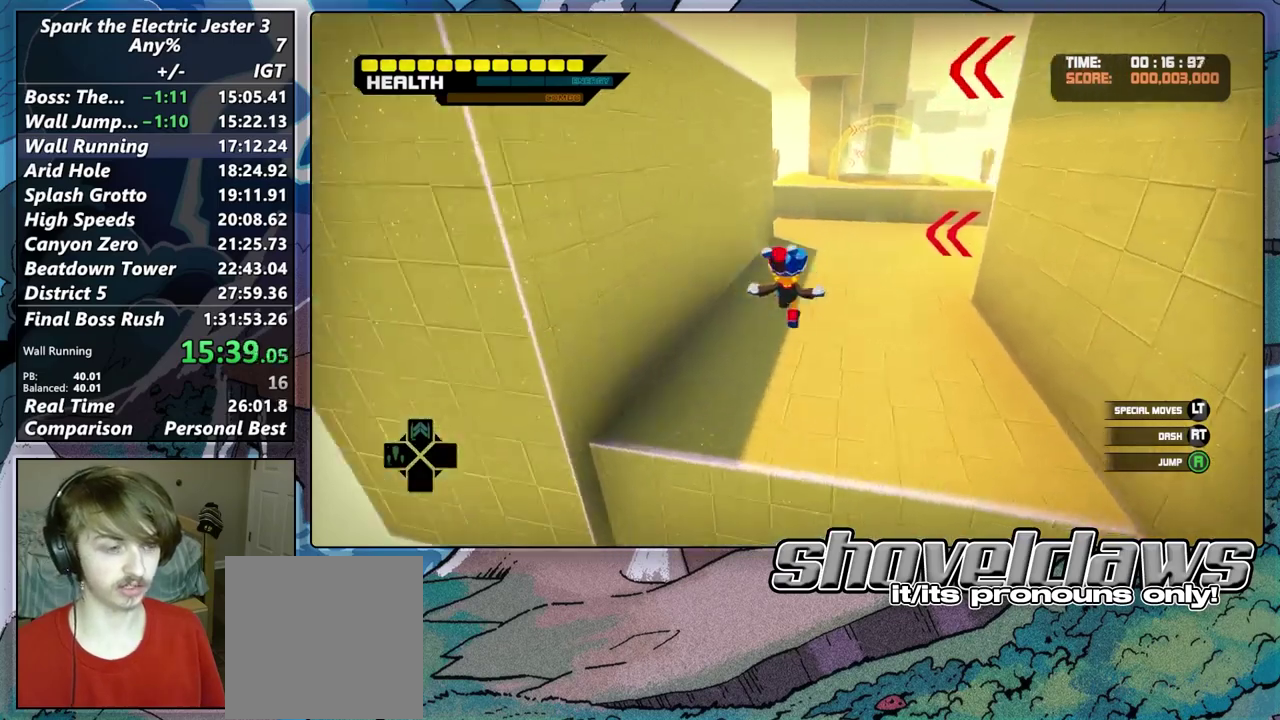
Gameplay with a controller (PlayStation layout); each line is a JSON object with the inputs held at the frame after it. "events" lists button and stick changes between this image and that frame as [ms after this image, input, new state], when the widget could be followed in between.
{"buttons": ["L2"], "left_stick": "up", "right_stick": "center", "events": [[33, "left_stick", "up"], [50, "right_stick", "center"], [200, "L2", "down"]]}
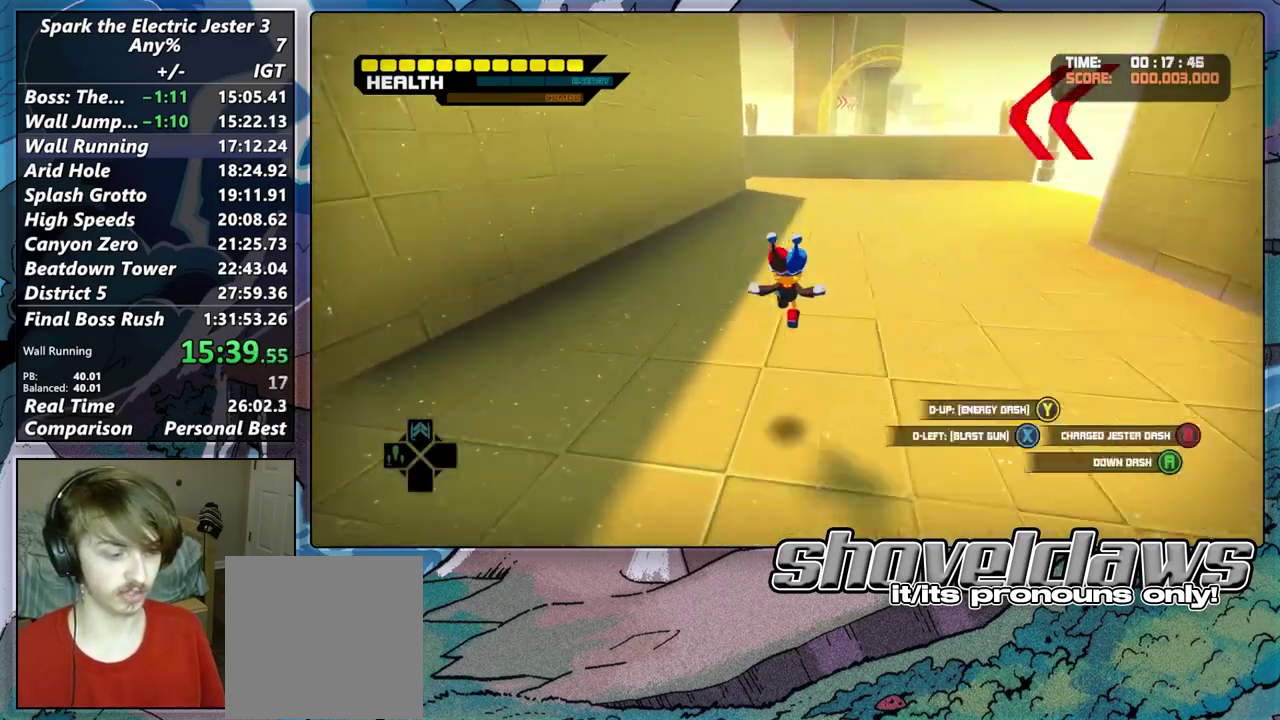
{"buttons": ["CIRCLE", "L2"], "left_stick": "up", "right_stick": "center", "events": [[83, "CIRCLE", "down"]]}
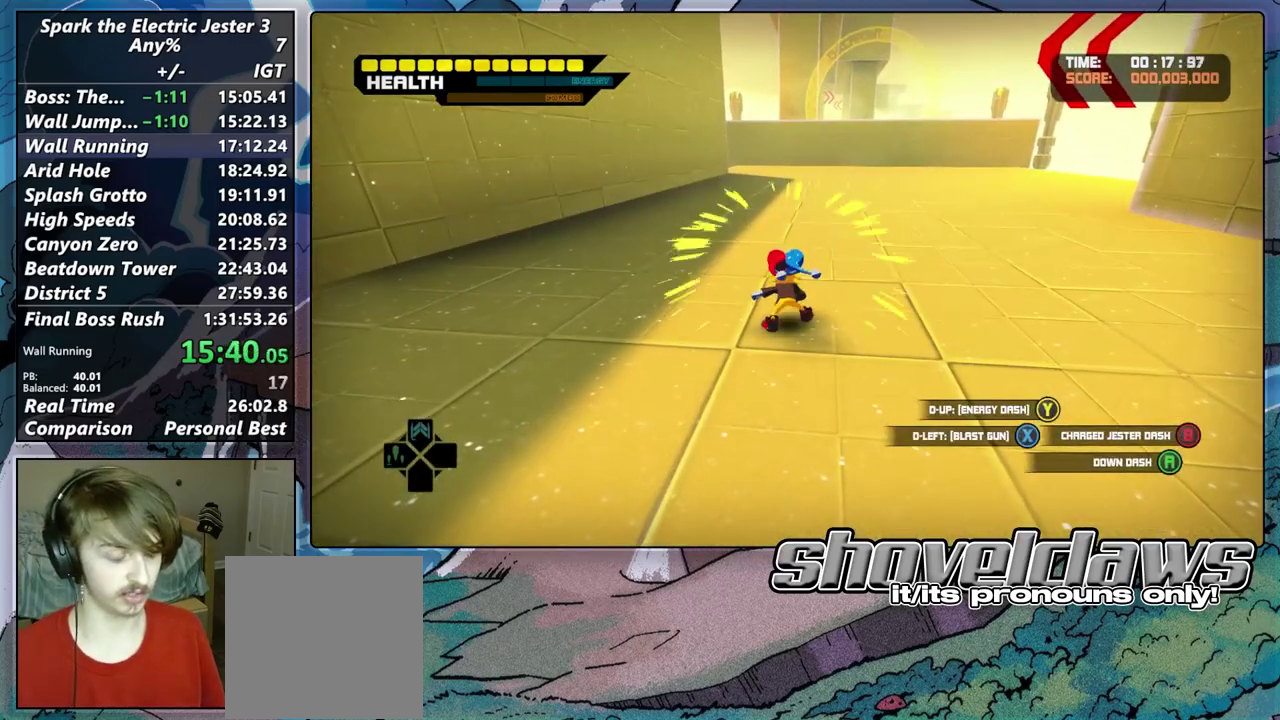
{"buttons": ["CROSS"], "left_stick": "up", "right_stick": "center", "events": [[333, "CIRCLE", "up"], [350, "L2", "up"], [483, "CROSS", "down"]]}
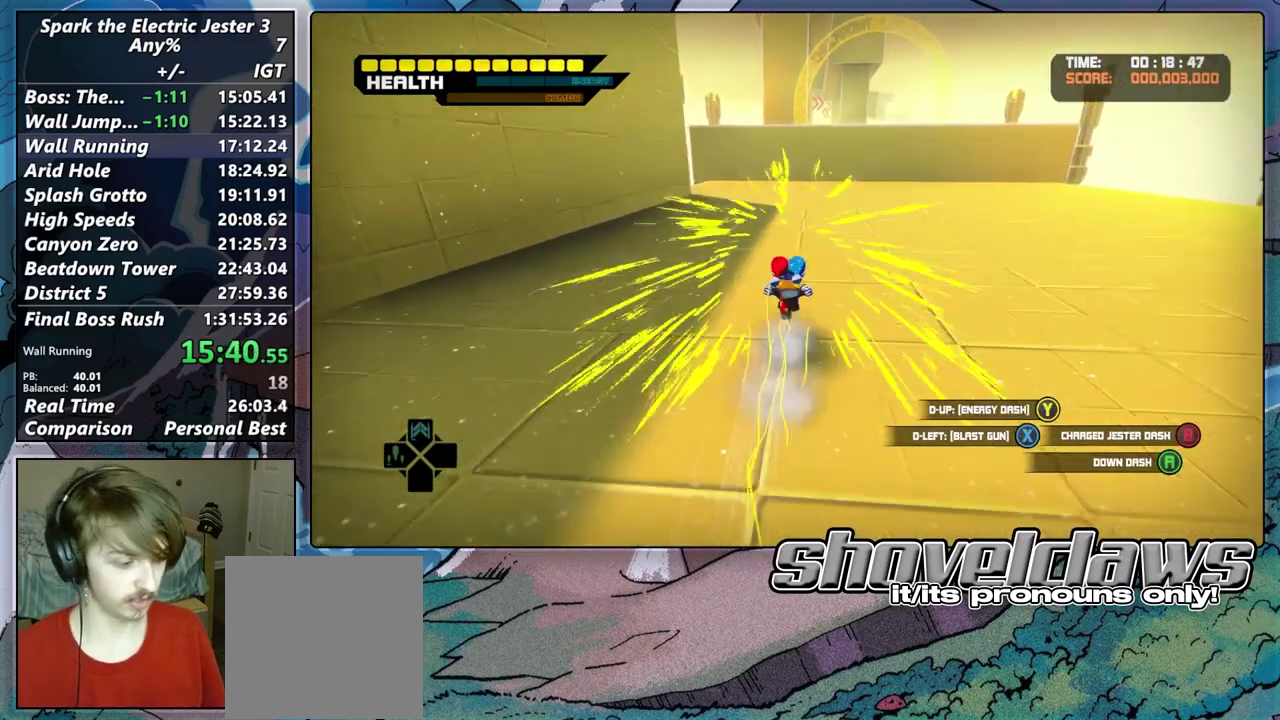
{"buttons": [], "left_stick": "up", "right_stick": "center", "events": [[367, "CROSS", "up"]]}
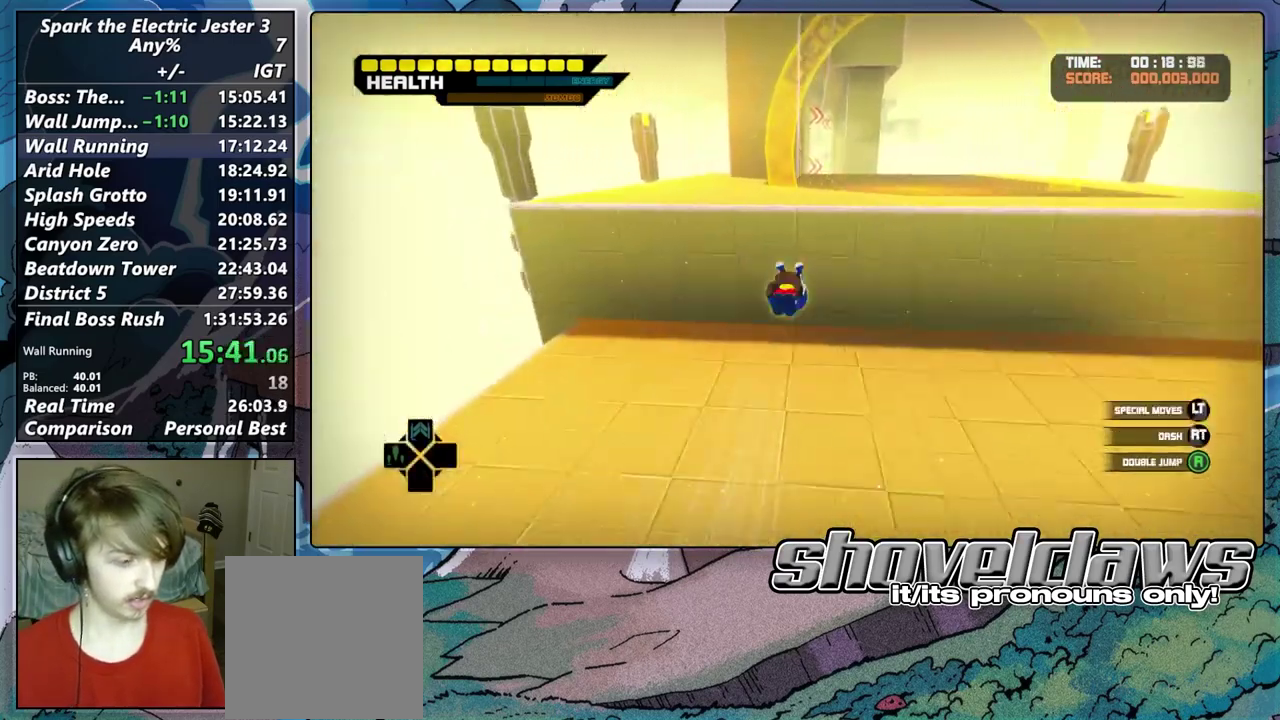
{"buttons": [], "left_stick": "up", "right_stick": "center", "events": [[17, "CROSS", "down"], [150, "CROSS", "up"]]}
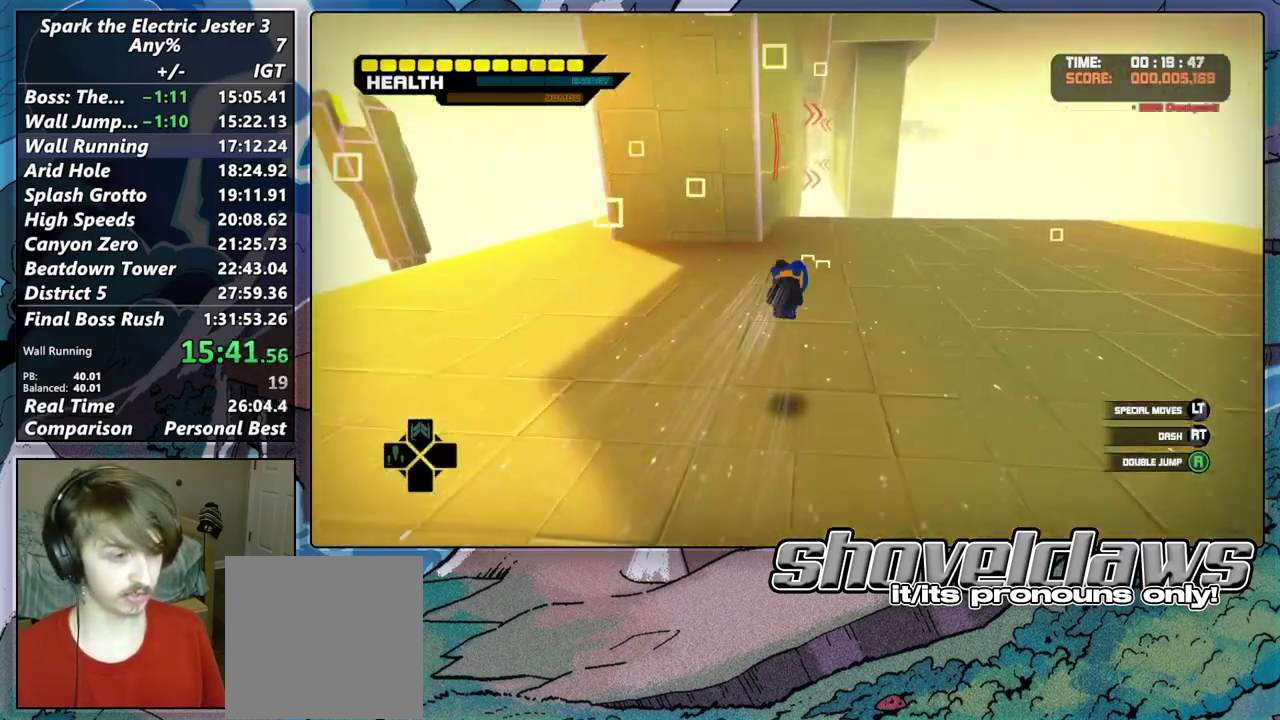
{"buttons": ["CROSS"], "left_stick": "up", "right_stick": "center", "events": [[417, "CROSS", "down"]]}
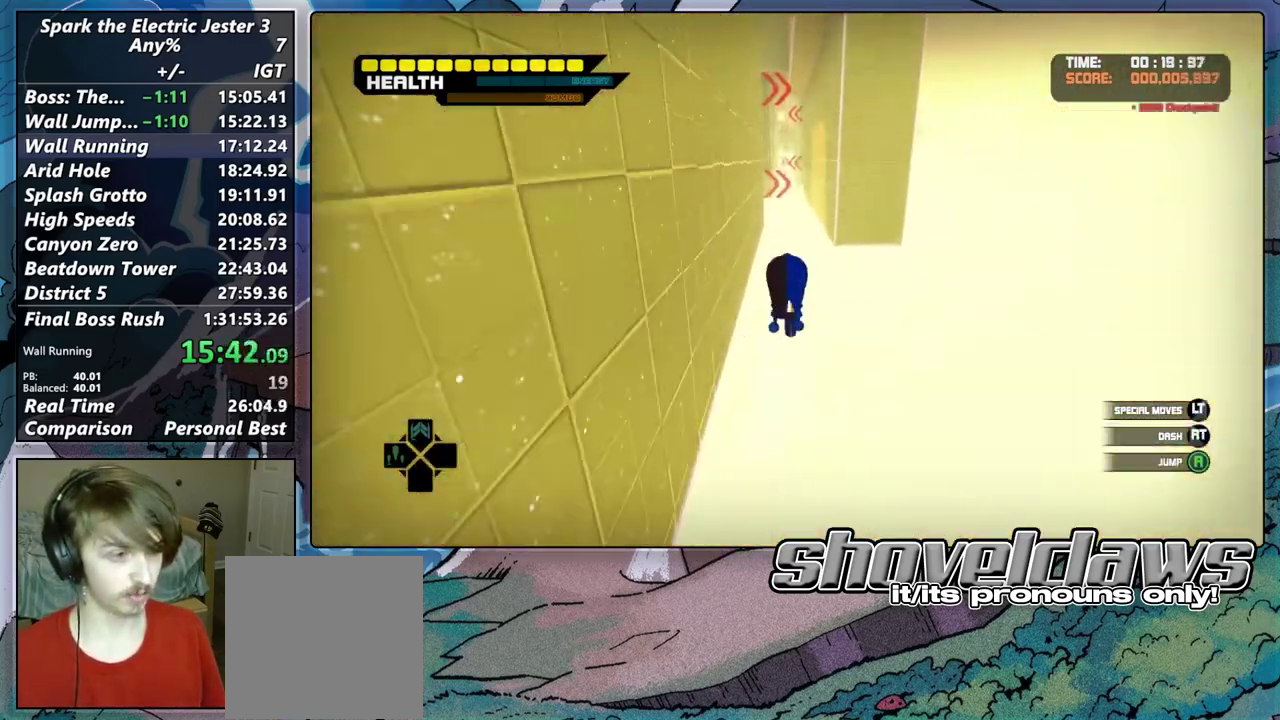
{"buttons": [], "left_stick": "up", "right_stick": "center", "events": [[350, "CROSS", "up"]]}
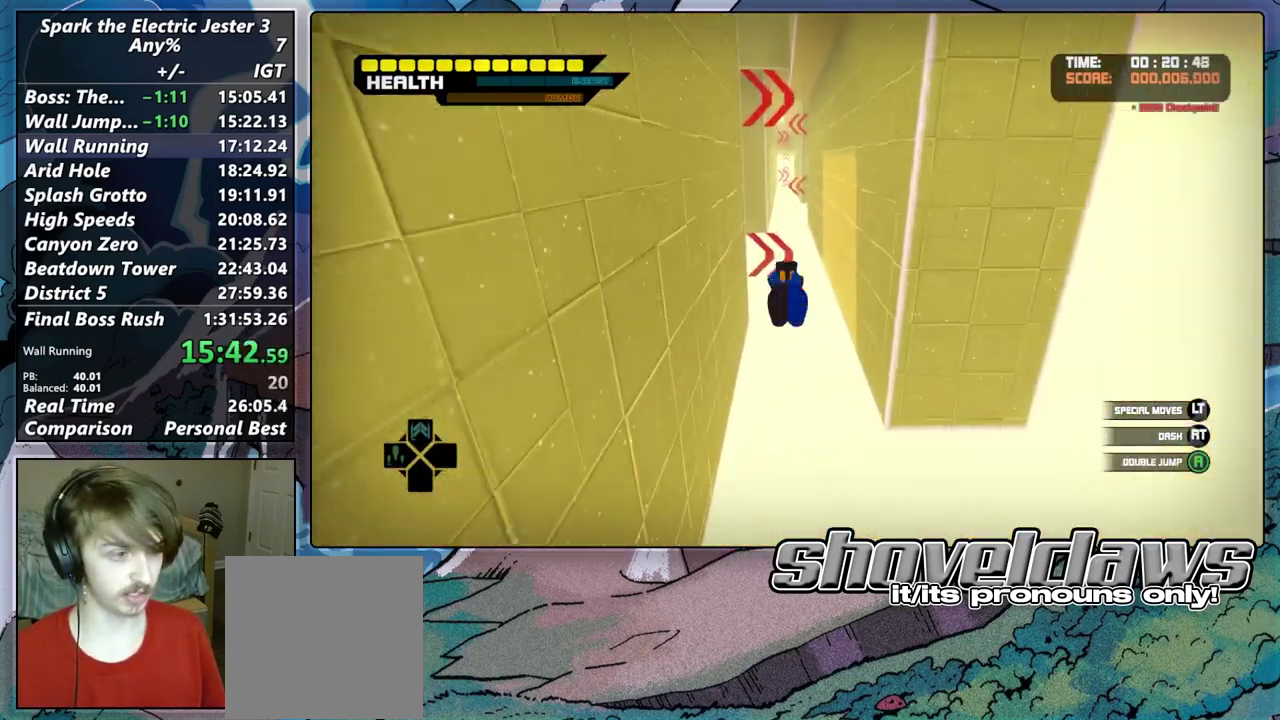
{"buttons": ["R2"], "left_stick": "up-left", "right_stick": "center", "events": [[50, "CROSS", "down"], [283, "CROSS", "up"], [283, "left_stick", "down-right"], [333, "left_stick", "up-left"], [350, "R2", "down"]]}
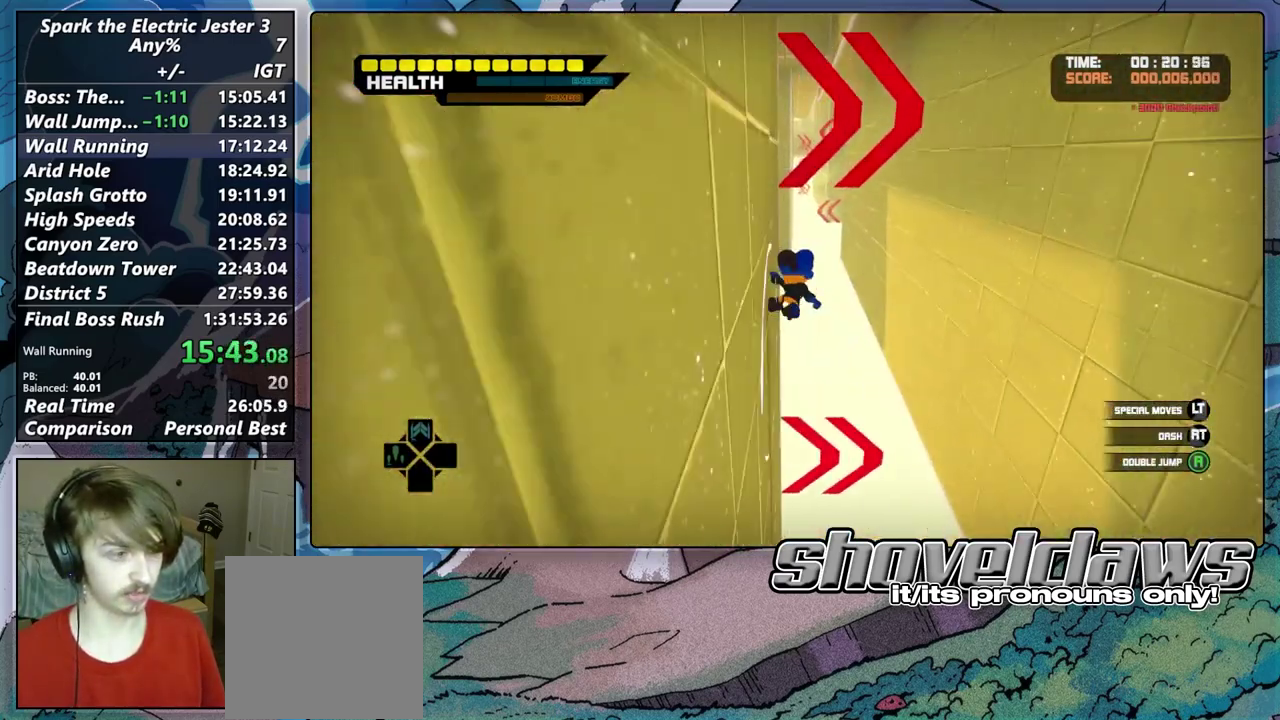
{"buttons": ["R2"], "left_stick": "center", "right_stick": "center", "events": [[17, "CROSS", "down"], [100, "left_stick", "up"], [217, "CROSS", "up"], [417, "left_stick", "center"]]}
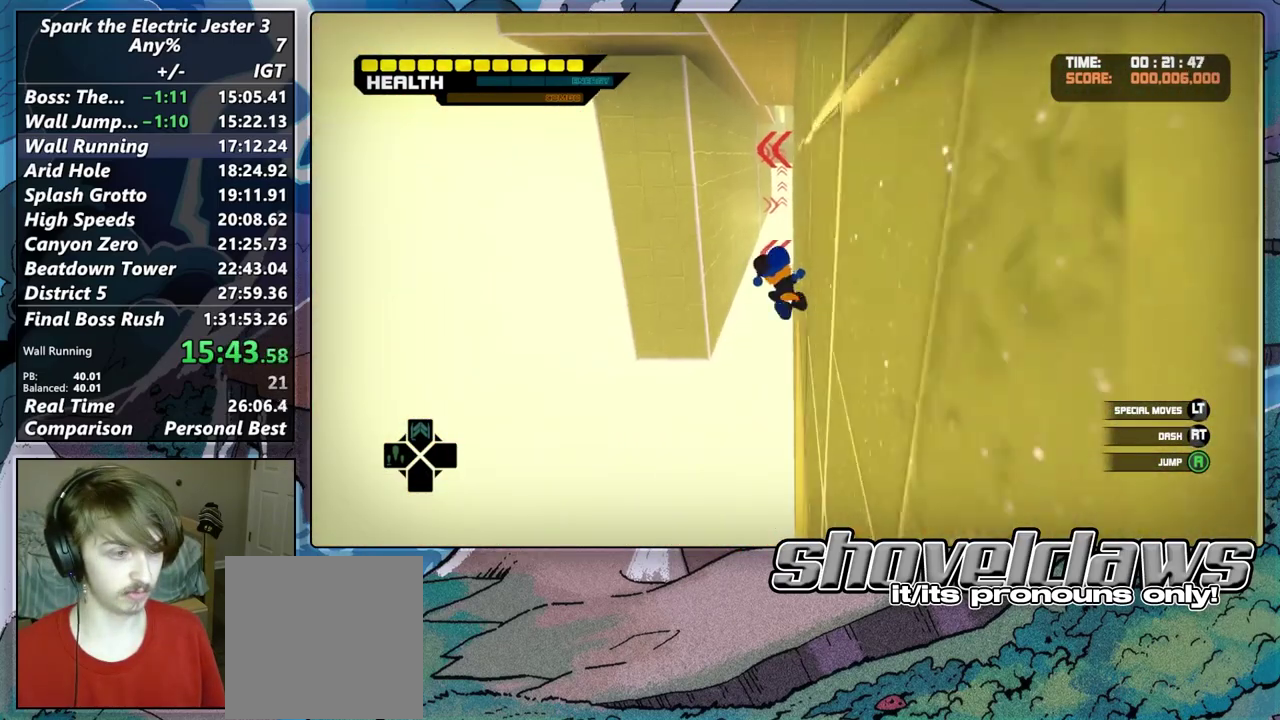
{"buttons": ["R2"], "left_stick": "up", "right_stick": "center", "events": [[100, "left_stick", "up"]]}
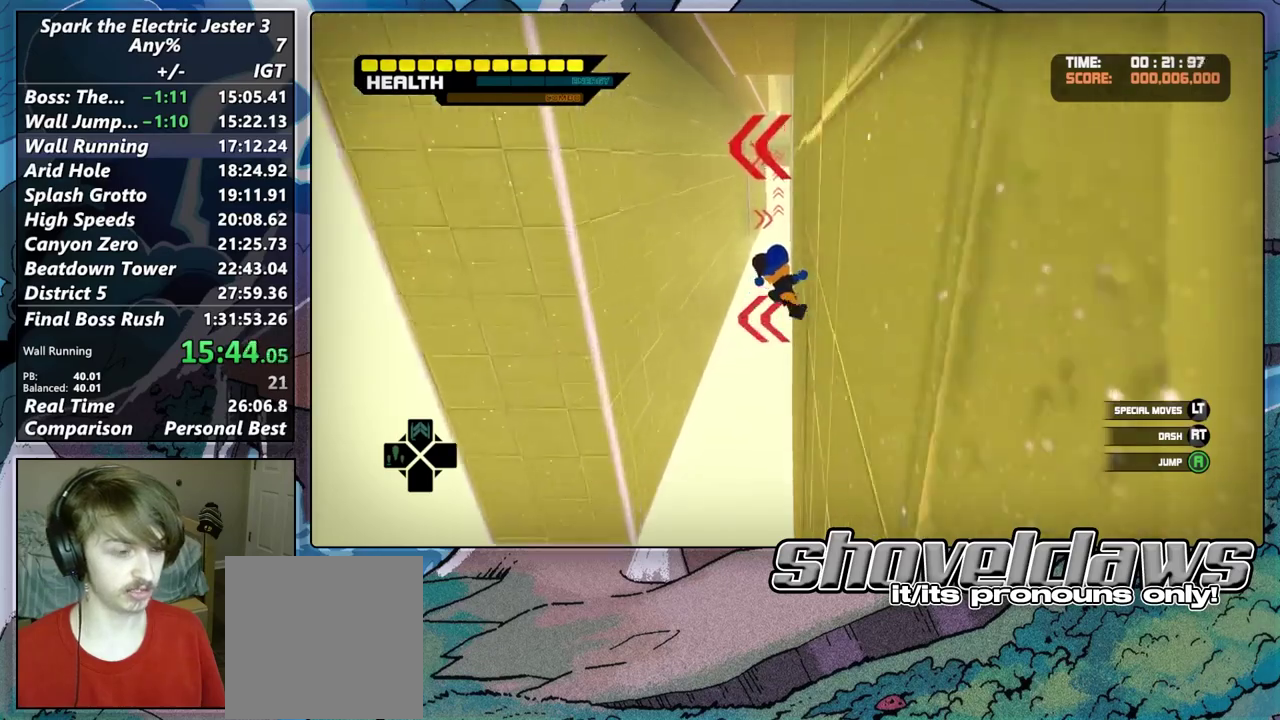
{"buttons": ["CROSS", "R2"], "left_stick": "up", "right_stick": "center", "events": [[383, "CROSS", "down"]]}
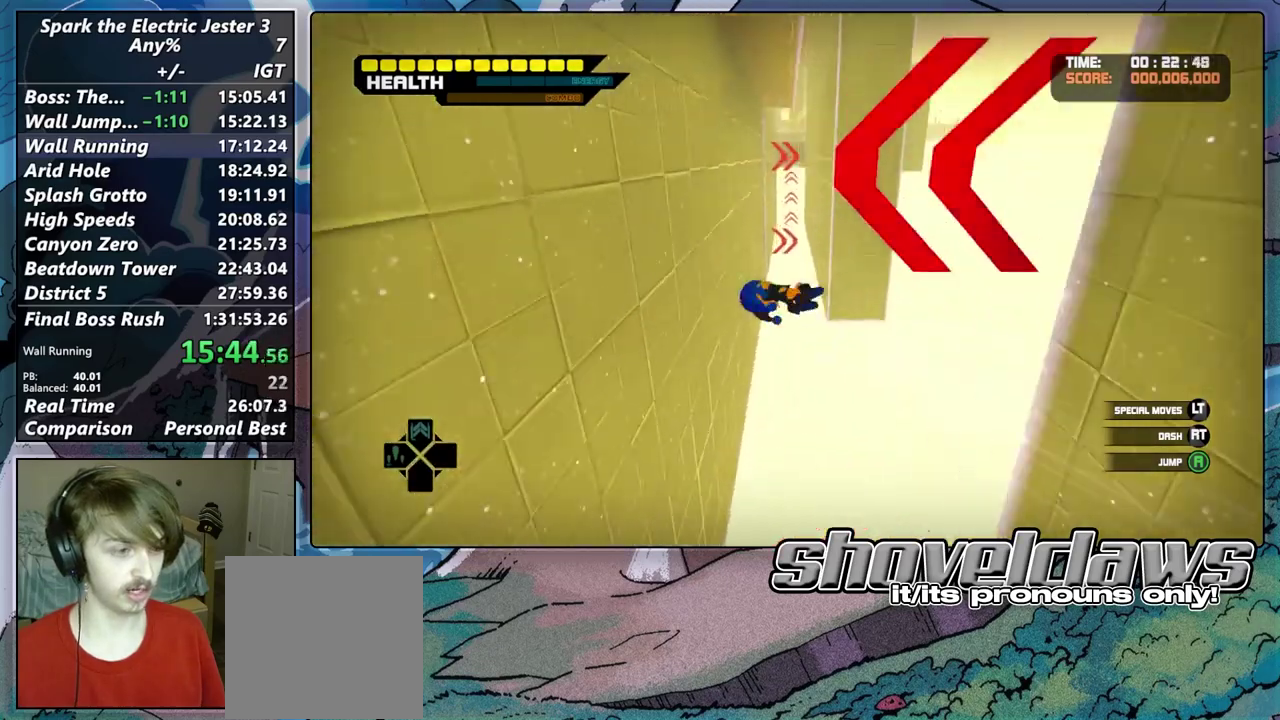
{"buttons": ["R2"], "left_stick": "up", "right_stick": "center", "events": [[100, "CROSS", "up"]]}
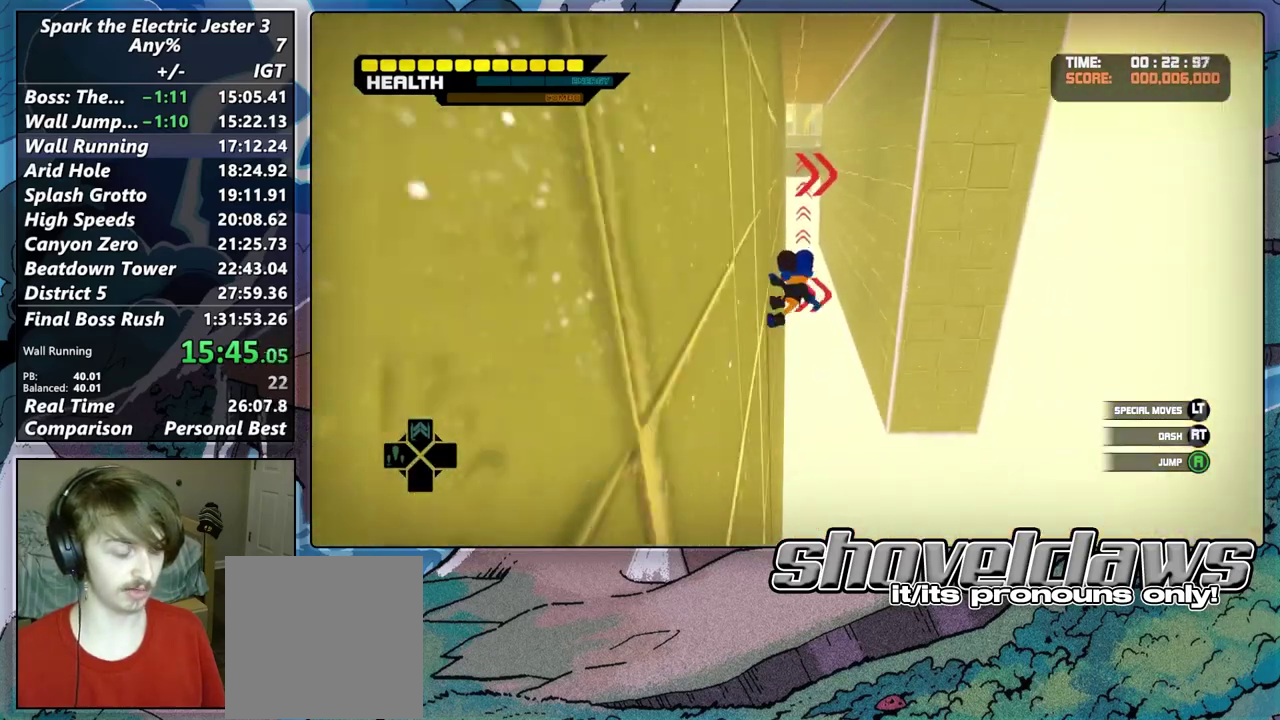
{"buttons": ["CROSS", "R2"], "left_stick": "up", "right_stick": "center", "events": [[483, "CROSS", "down"]]}
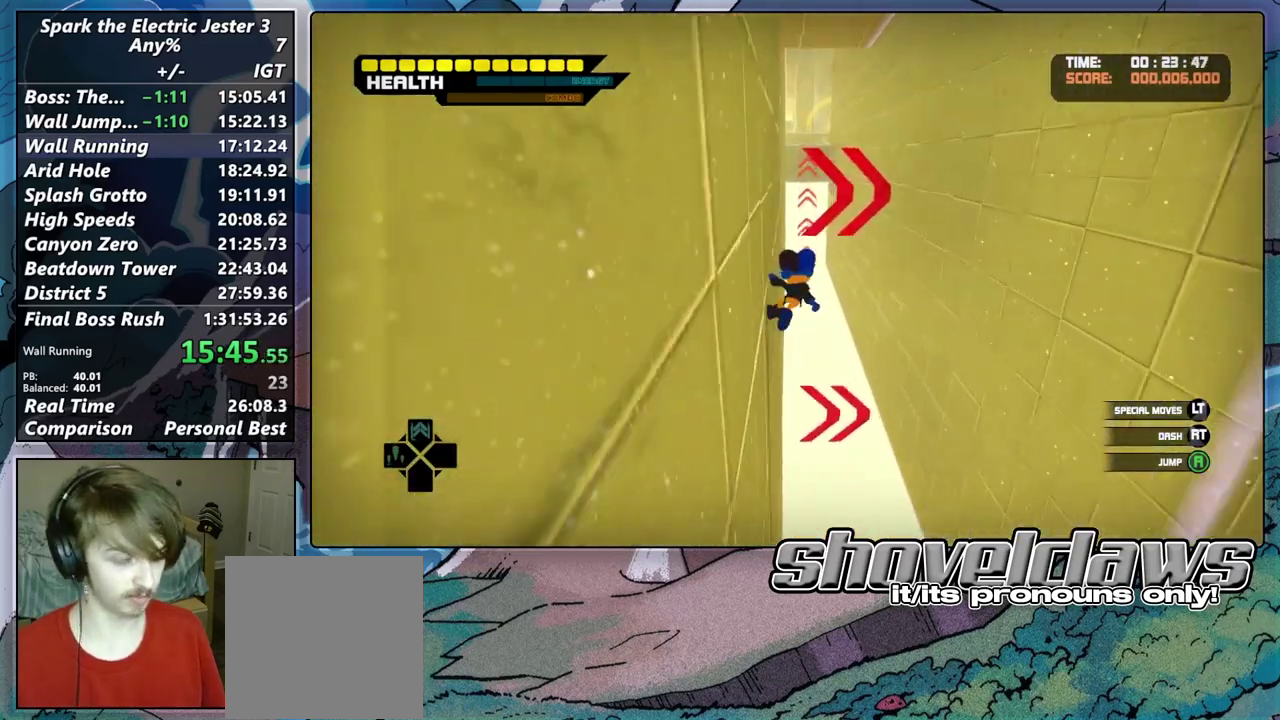
{"buttons": ["CROSS", "R2"], "left_stick": "up", "right_stick": "center", "events": [[200, "CROSS", "up"], [417, "CROSS", "down"]]}
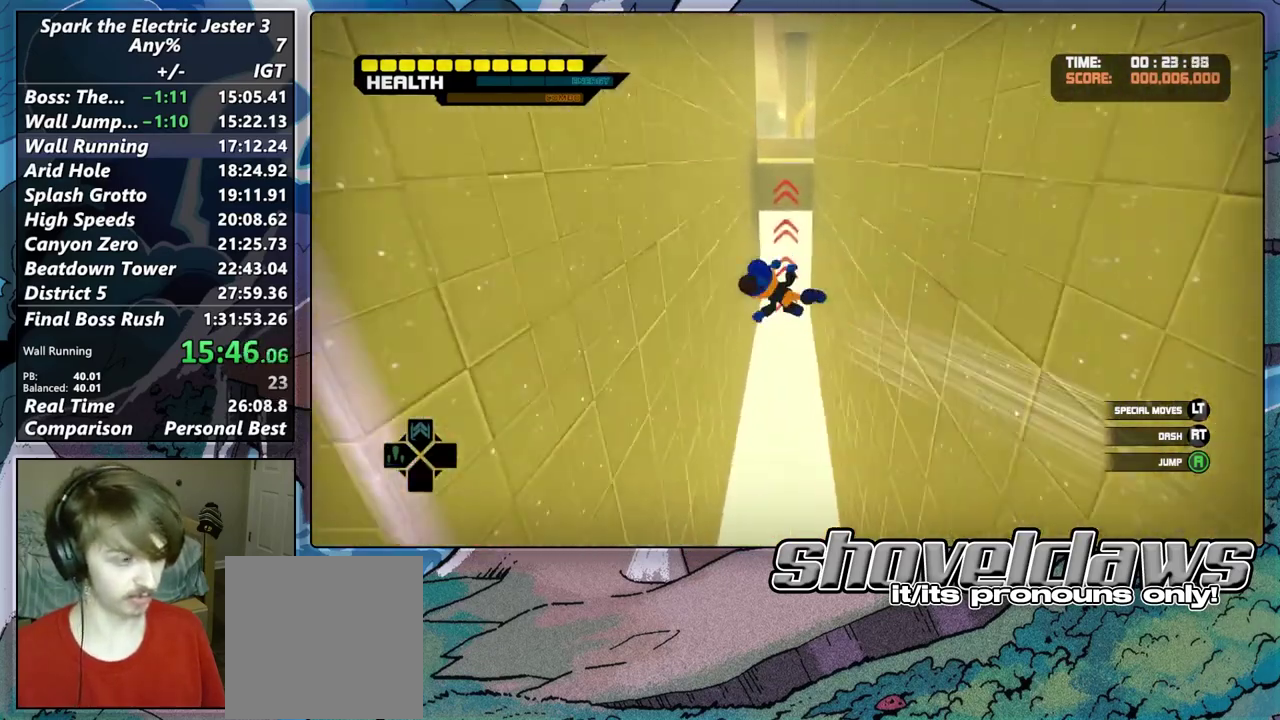
{"buttons": ["R2"], "left_stick": "up", "right_stick": "center", "events": [[67, "CROSS", "up"], [267, "CROSS", "down"], [367, "CROSS", "up"]]}
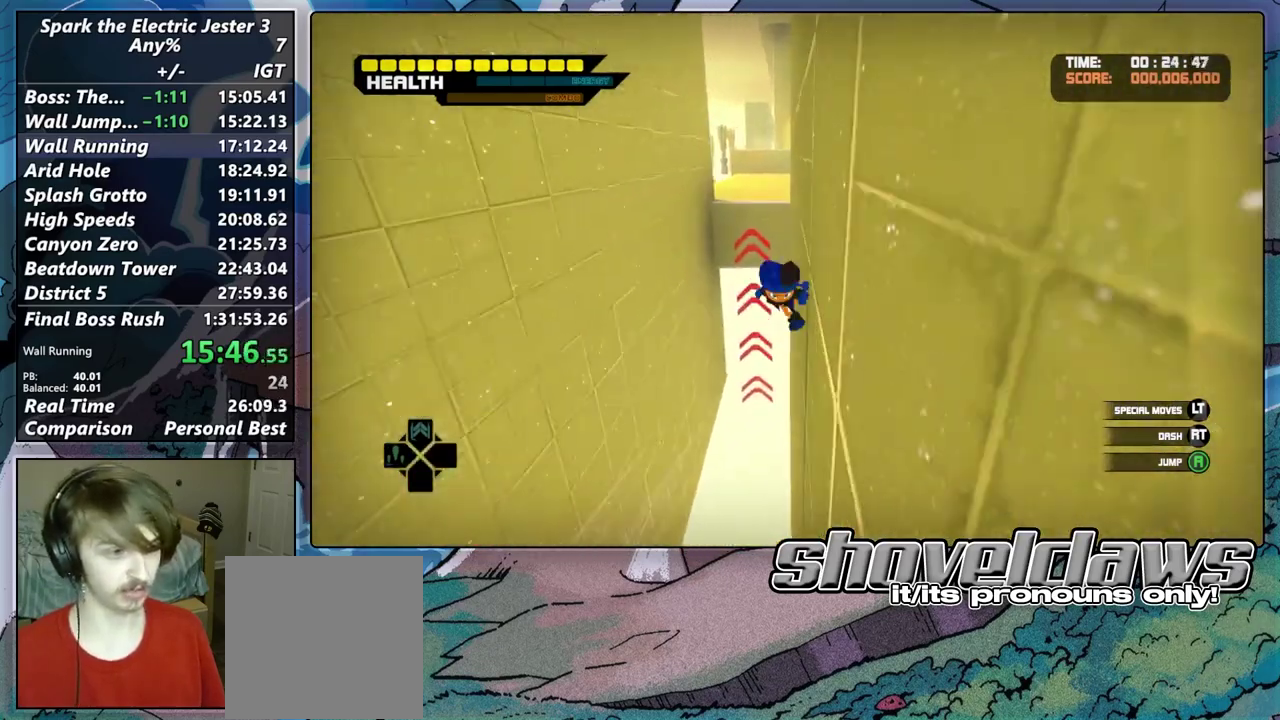
{"buttons": ["R2"], "left_stick": "up", "right_stick": "center", "events": [[33, "CROSS", "down"], [150, "CROSS", "up"]]}
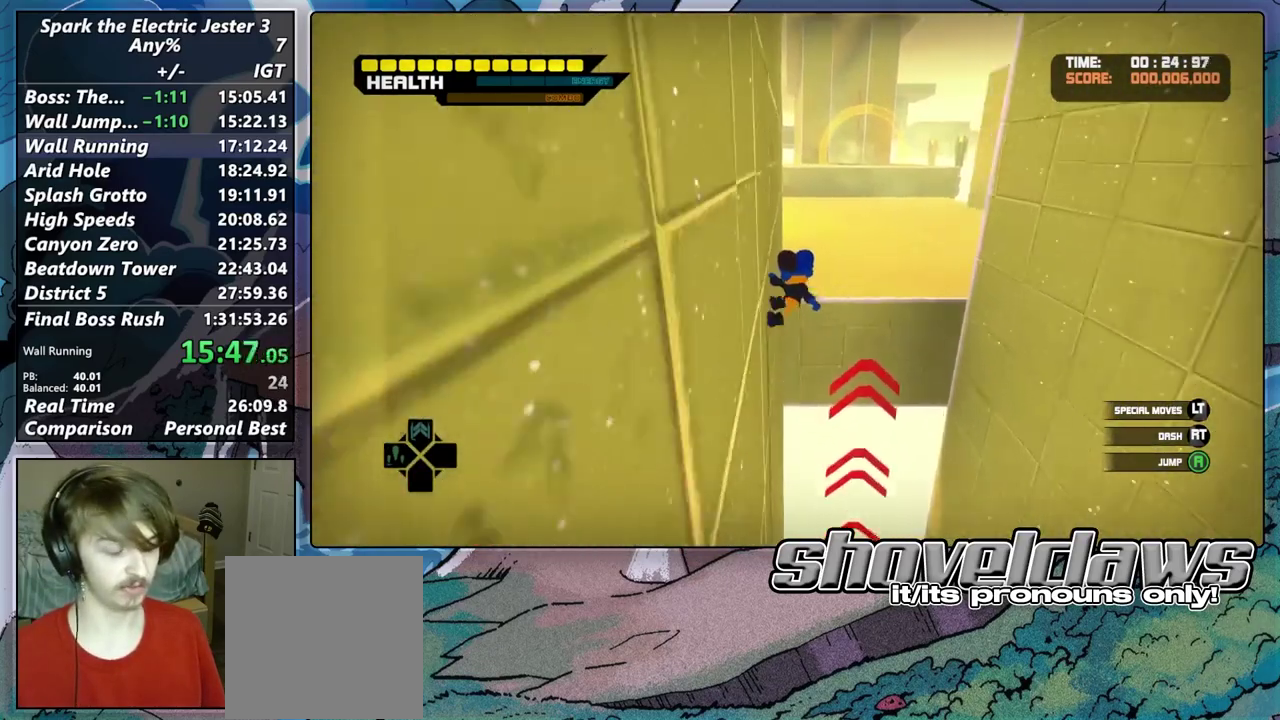
{"buttons": [], "left_stick": "up", "right_stick": "center", "events": [[283, "CROSS", "down"], [383, "R2", "up"], [400, "CROSS", "up"]]}
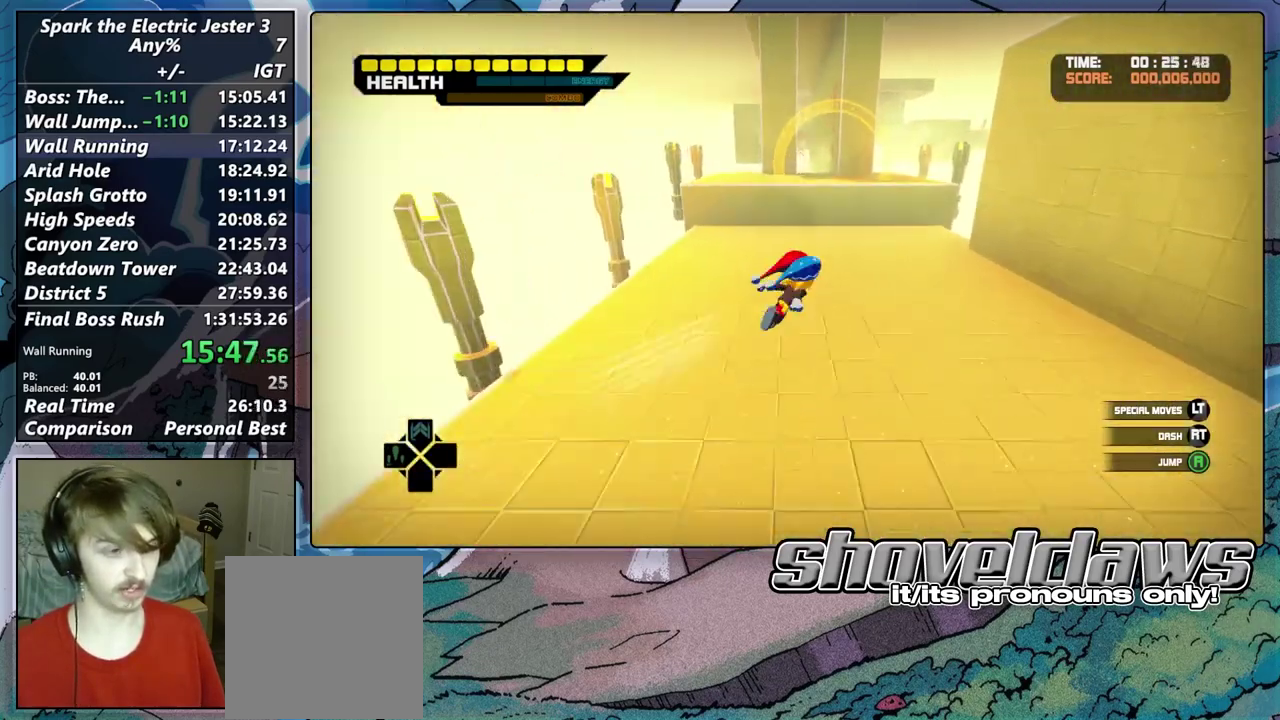
{"buttons": [], "left_stick": "up", "right_stick": "center", "events": []}
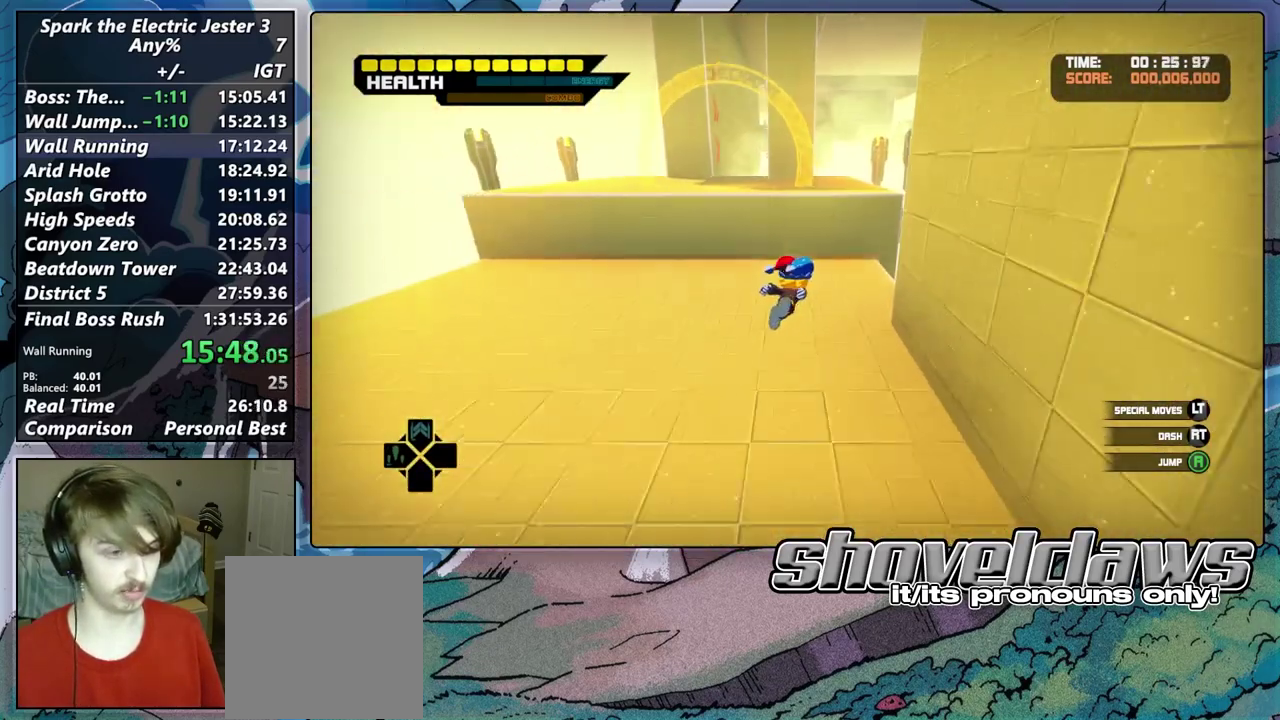
{"buttons": ["CROSS"], "left_stick": "up", "right_stick": "center", "events": [[150, "CROSS", "down"], [417, "CROSS", "up"], [467, "CROSS", "down"]]}
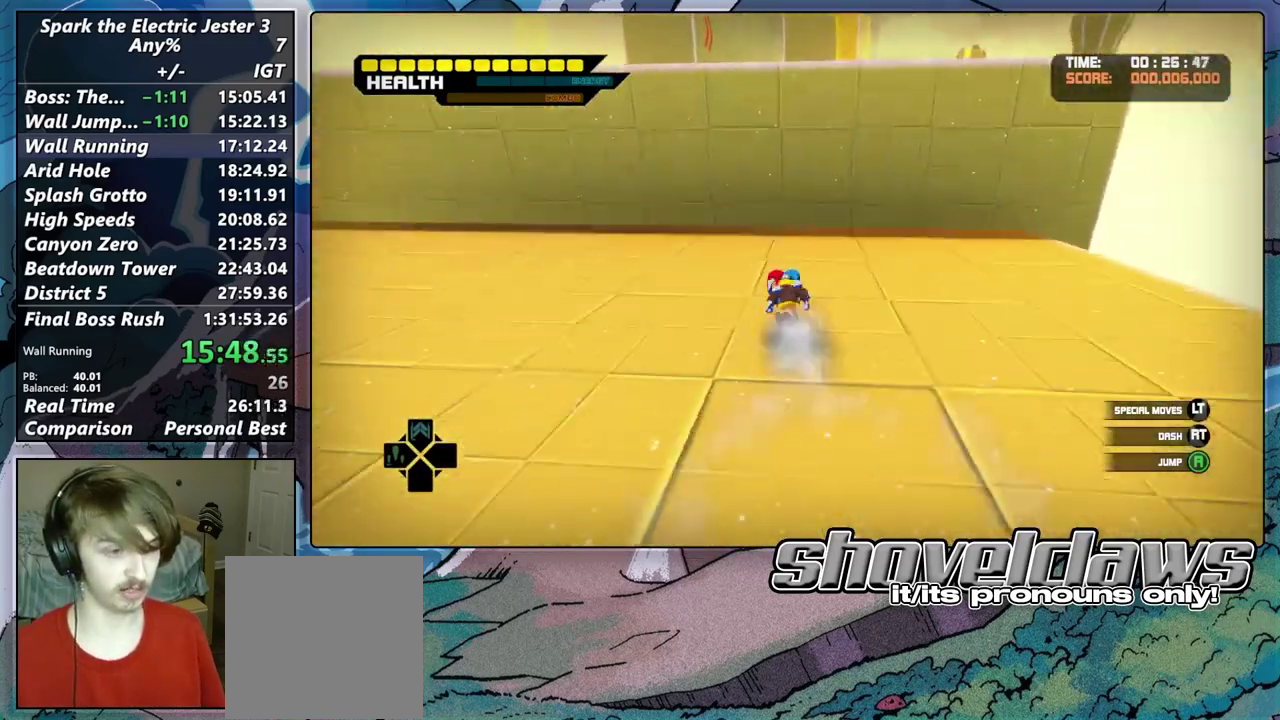
{"buttons": ["CROSS"], "left_stick": "up", "right_stick": "center", "events": [[17, "left_stick", "up-left"], [67, "left_stick", "down-right"], [133, "left_stick", "up-left"], [200, "left_stick", "up"]]}
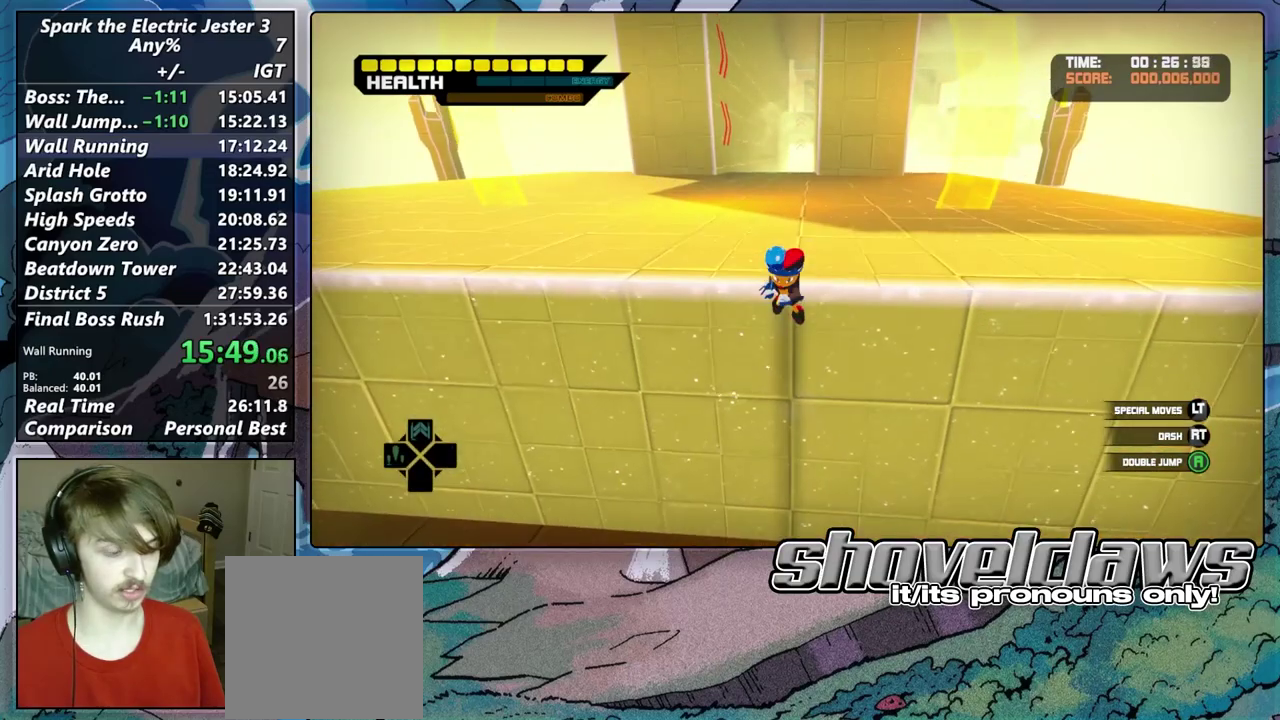
{"buttons": ["L2"], "left_stick": "up", "right_stick": "center", "events": [[233, "CROSS", "up"], [300, "CROSS", "down"], [450, "CROSS", "up"], [483, "L2", "down"]]}
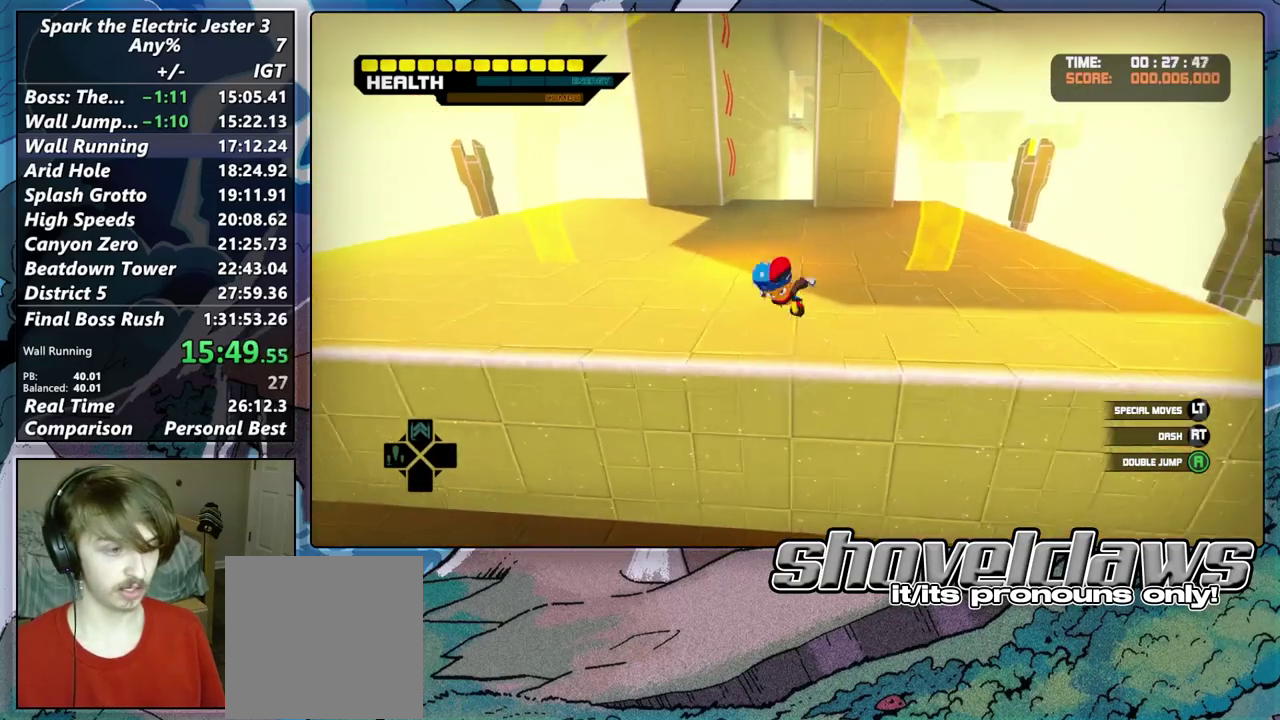
{"buttons": ["CIRCLE", "L2"], "left_stick": "up", "right_stick": "center", "events": [[50, "CIRCLE", "down"]]}
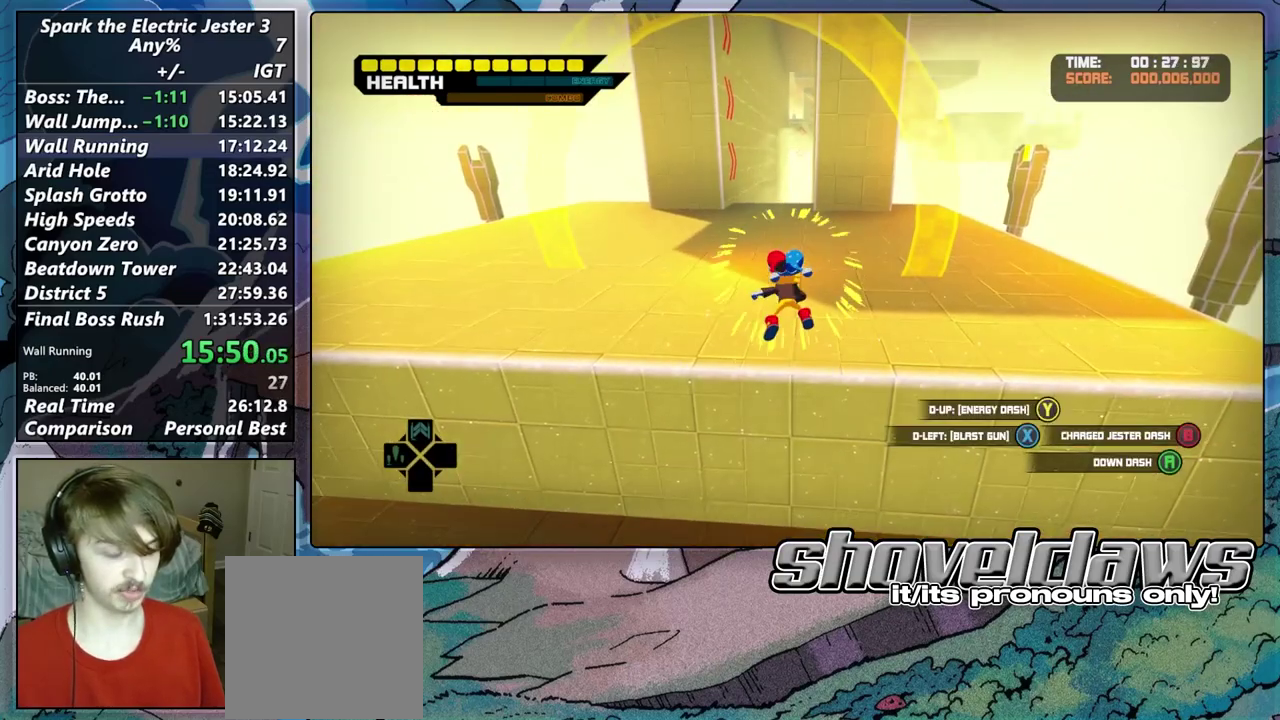
{"buttons": ["L2"], "left_stick": "up", "right_stick": "center", "events": [[200, "CIRCLE", "up"], [367, "CROSS", "down"], [483, "CROSS", "up"]]}
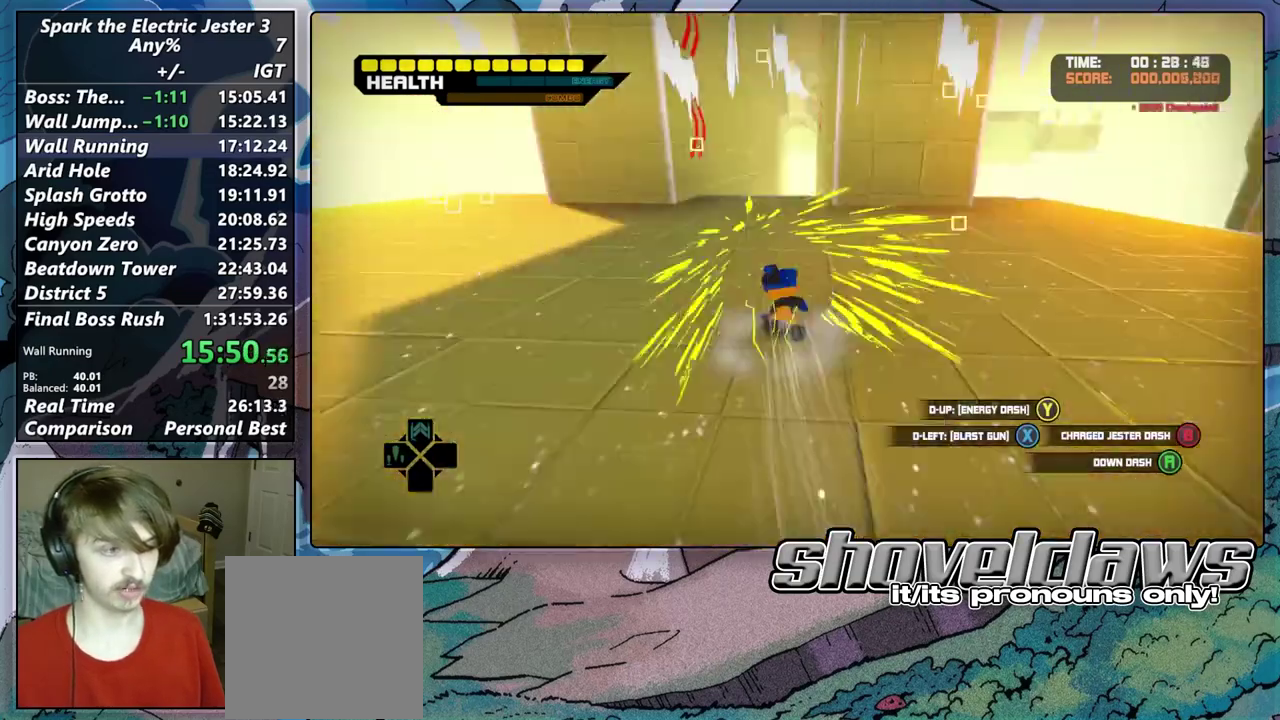
{"buttons": ["CROSS"], "left_stick": "up", "right_stick": "center", "events": [[83, "L2", "up"], [167, "CROSS", "down"]]}
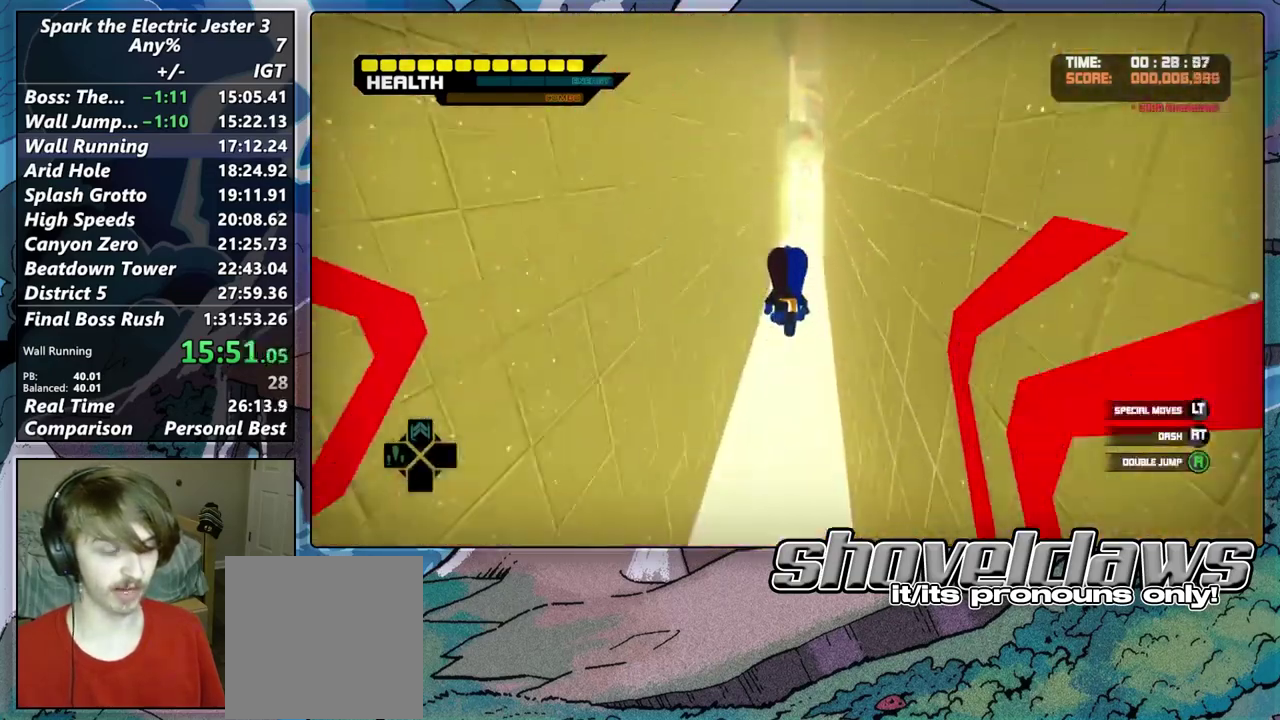
{"buttons": ["R2"], "left_stick": "up", "right_stick": "center", "events": [[67, "CROSS", "up"], [200, "CROSS", "down"], [467, "R2", "down"], [500, "CROSS", "up"]]}
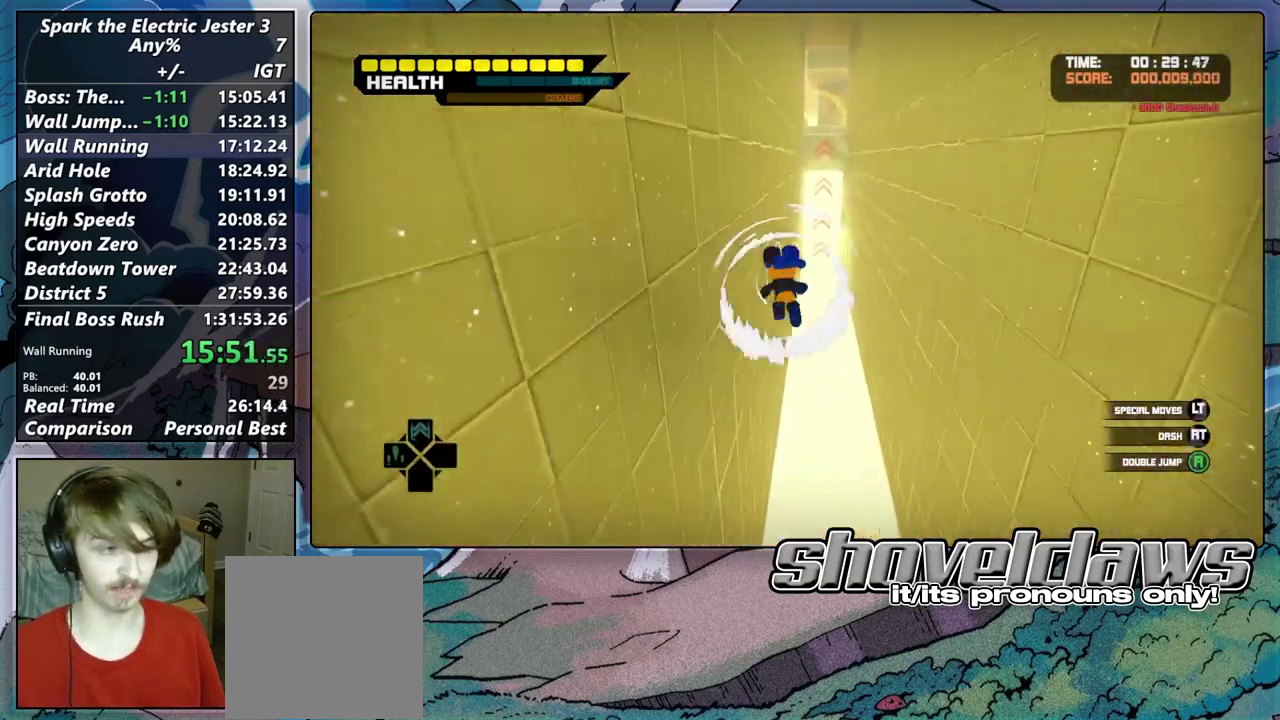
{"buttons": ["CROSS", "R2"], "left_stick": "up", "right_stick": "center", "events": [[233, "CROSS", "down"], [383, "CROSS", "up"], [500, "CROSS", "down"]]}
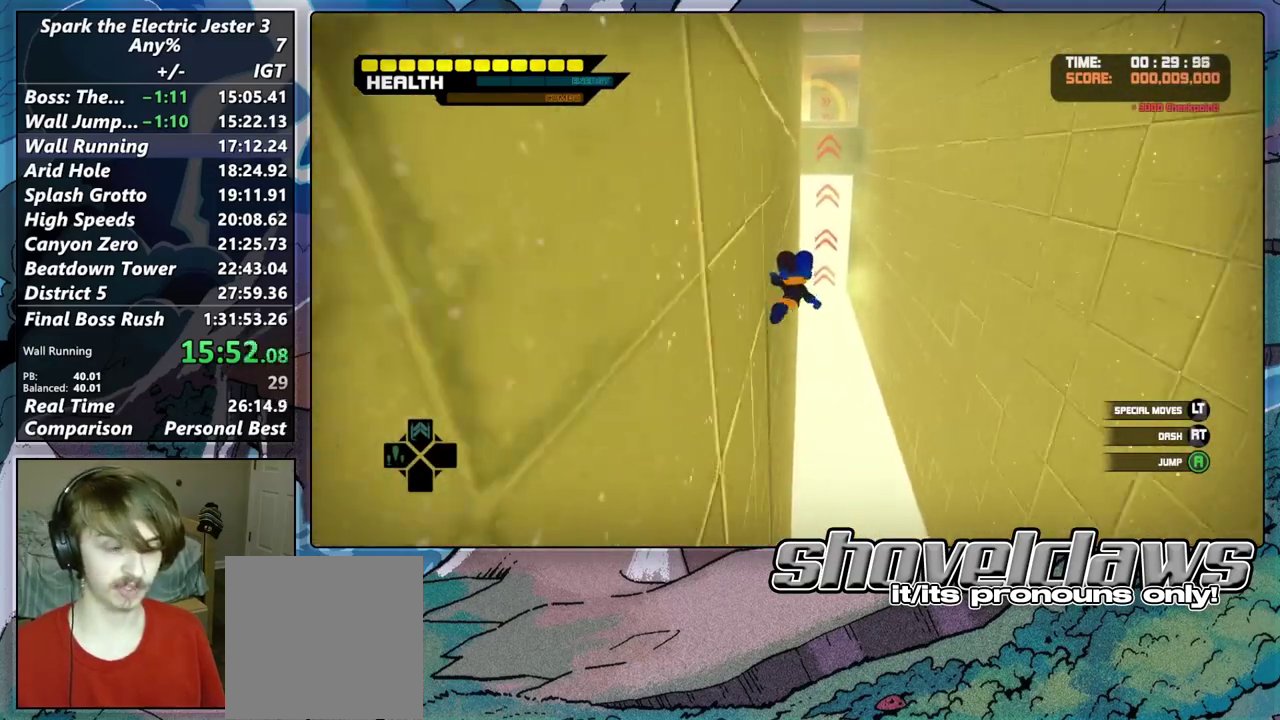
{"buttons": ["CROSS", "R2"], "left_stick": "center", "right_stick": "center", "events": [[150, "CROSS", "up"], [367, "left_stick", "center"], [417, "CROSS", "down"]]}
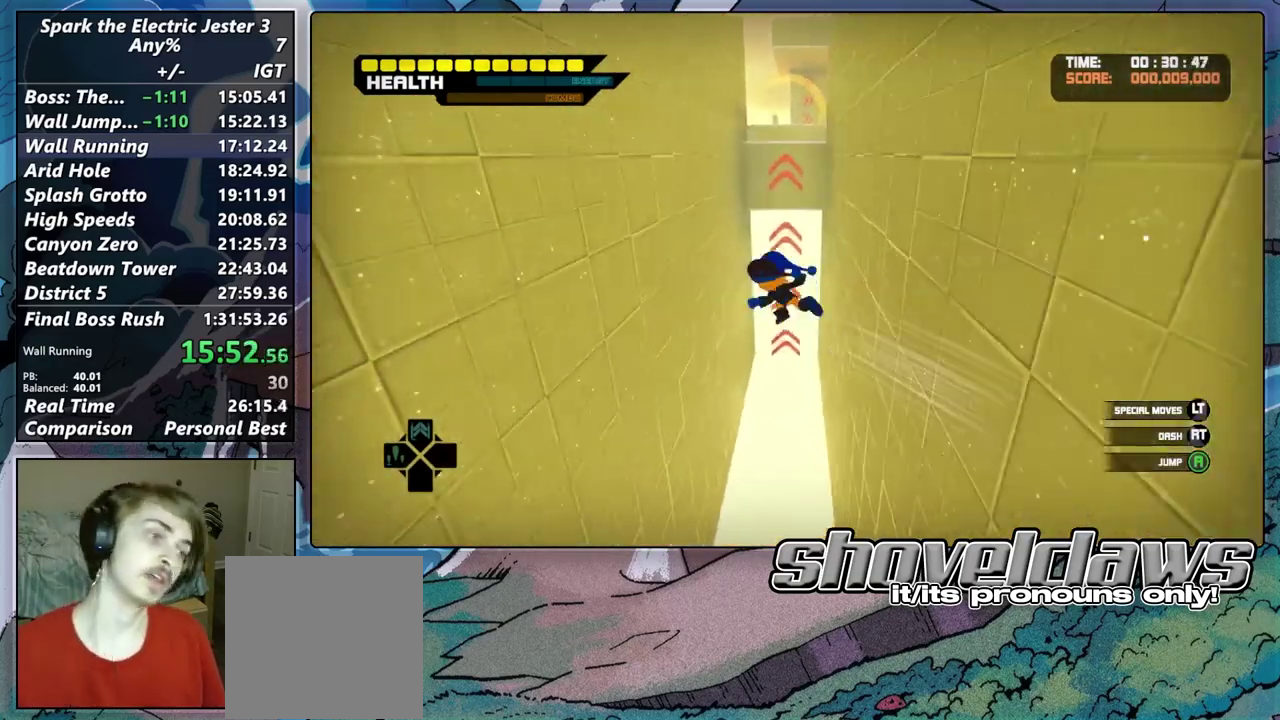
{"buttons": ["R2"], "left_stick": "up", "right_stick": "center", "events": [[33, "left_stick", "up"], [50, "CROSS", "up"], [283, "CROSS", "down"], [433, "CROSS", "up"]]}
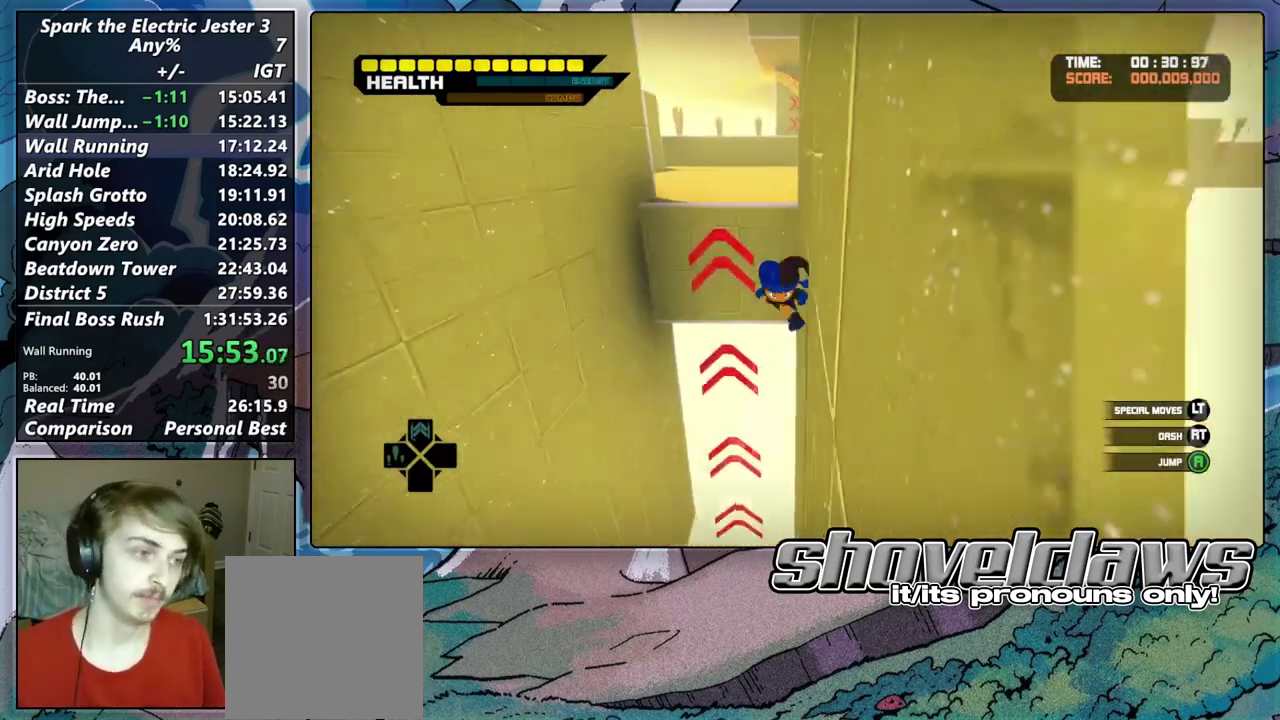
{"buttons": ["CROSS", "R2"], "left_stick": "up", "right_stick": "center", "events": [[117, "CROSS", "down"], [217, "CROSS", "up"], [433, "CROSS", "down"]]}
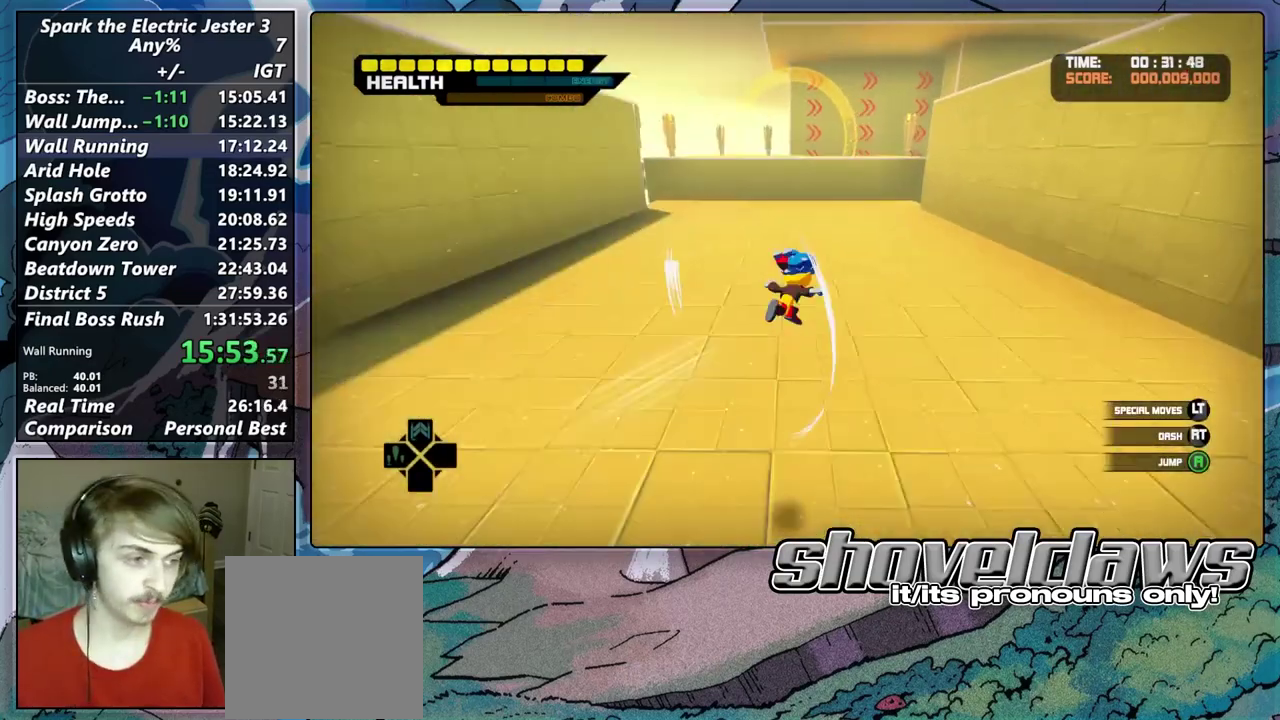
{"buttons": [], "left_stick": "up", "right_stick": "center", "events": [[67, "CROSS", "up"], [167, "R2", "up"]]}